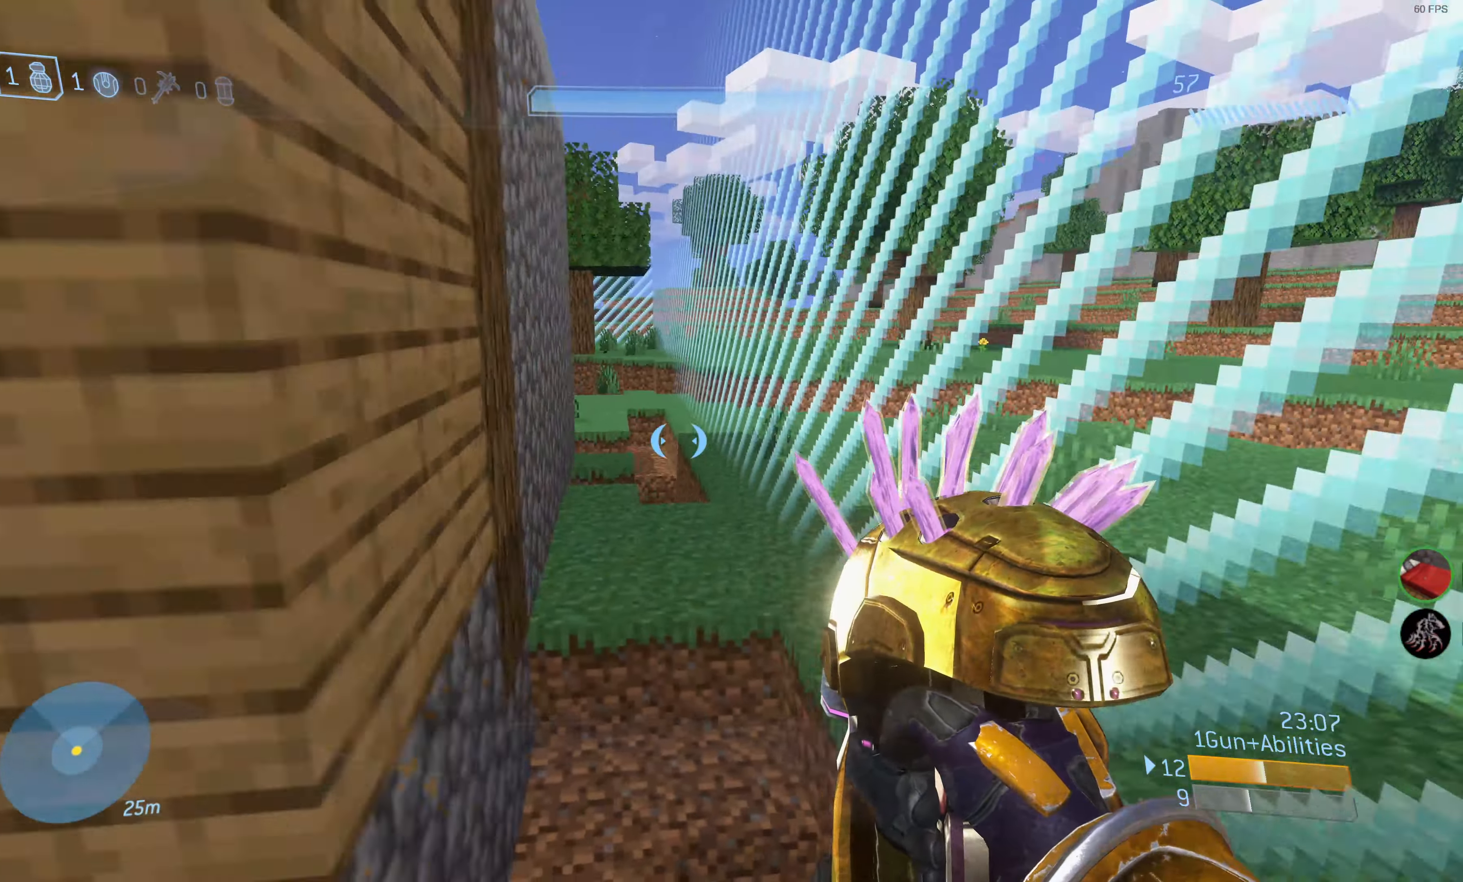
Gameplay with a controller (PlayStation layout); each line is a JSON object with the inputs held at the frame after it. "events" lists button and stick changes between this image and that frame as [ms after this image, input, new state], when the widget could be followed in between.
{"buttons": [], "left_stick": "down-right", "right_stick": "up-left", "events": [[350, "right_stick", "up-left"], [400, "left_stick", "down-right"]]}
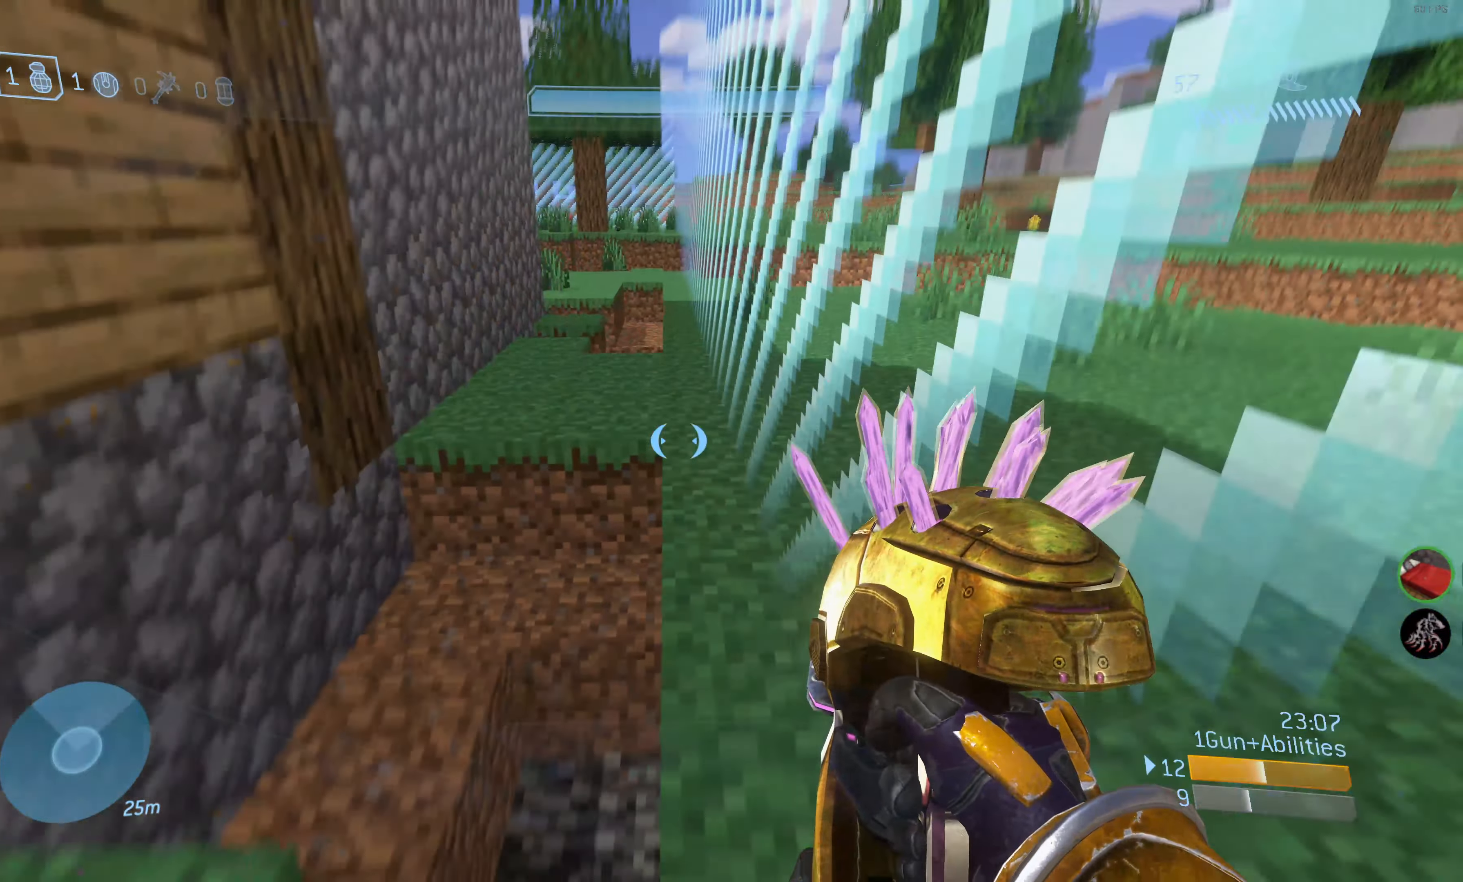
{"buttons": [], "left_stick": "down", "right_stick": "down-left", "events": [[17, "left_stick", "center"], [250, "left_stick", "down"], [333, "right_stick", "down-left"]]}
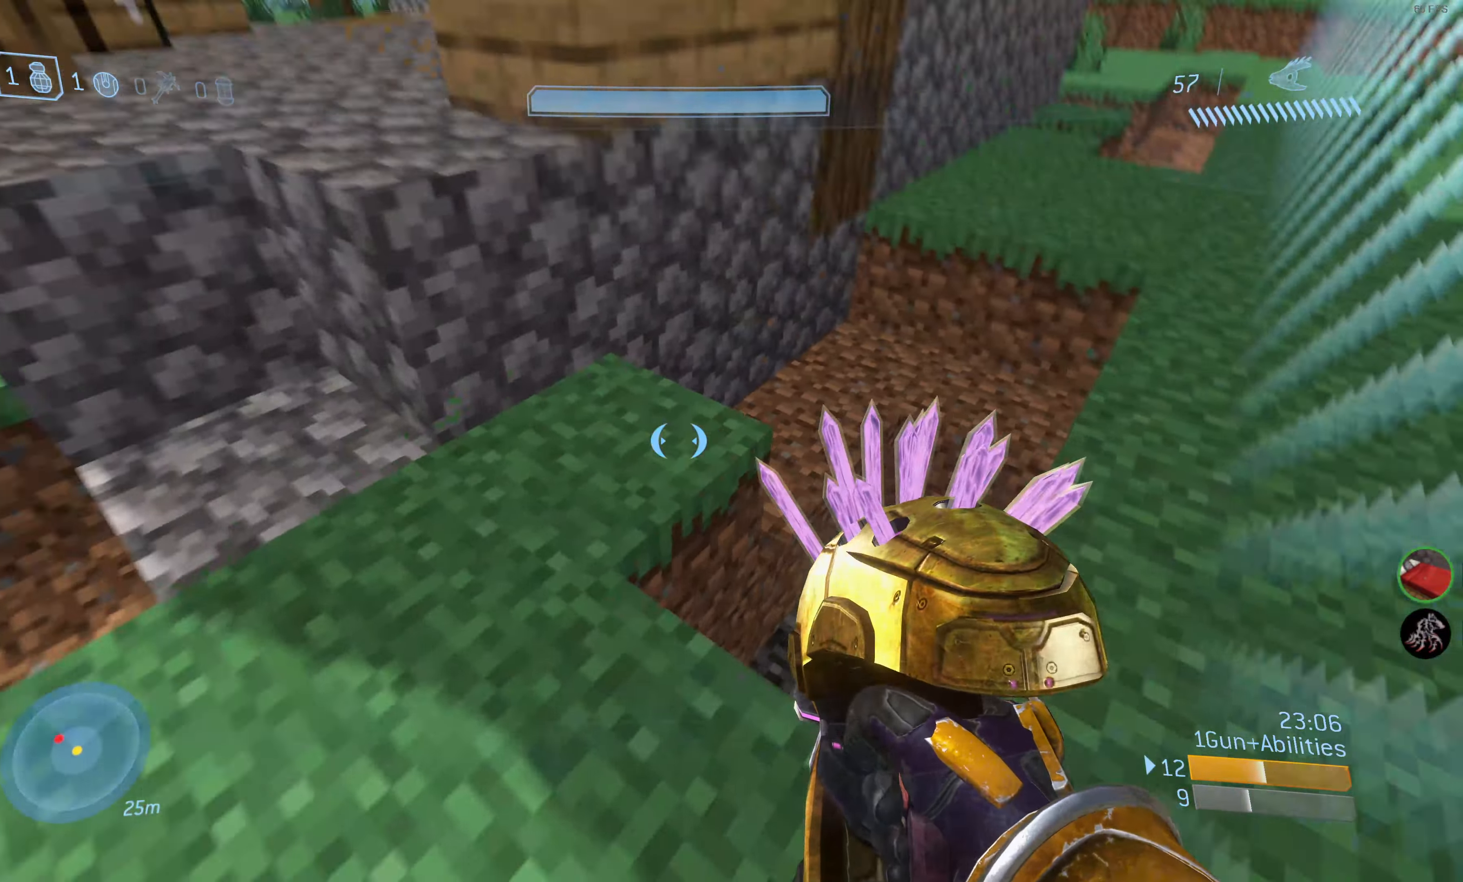
{"buttons": [], "left_stick": "up-left", "right_stick": "center", "events": [[183, "left_stick", "left"], [233, "left_stick", "up-left"], [383, "right_stick", "center"]]}
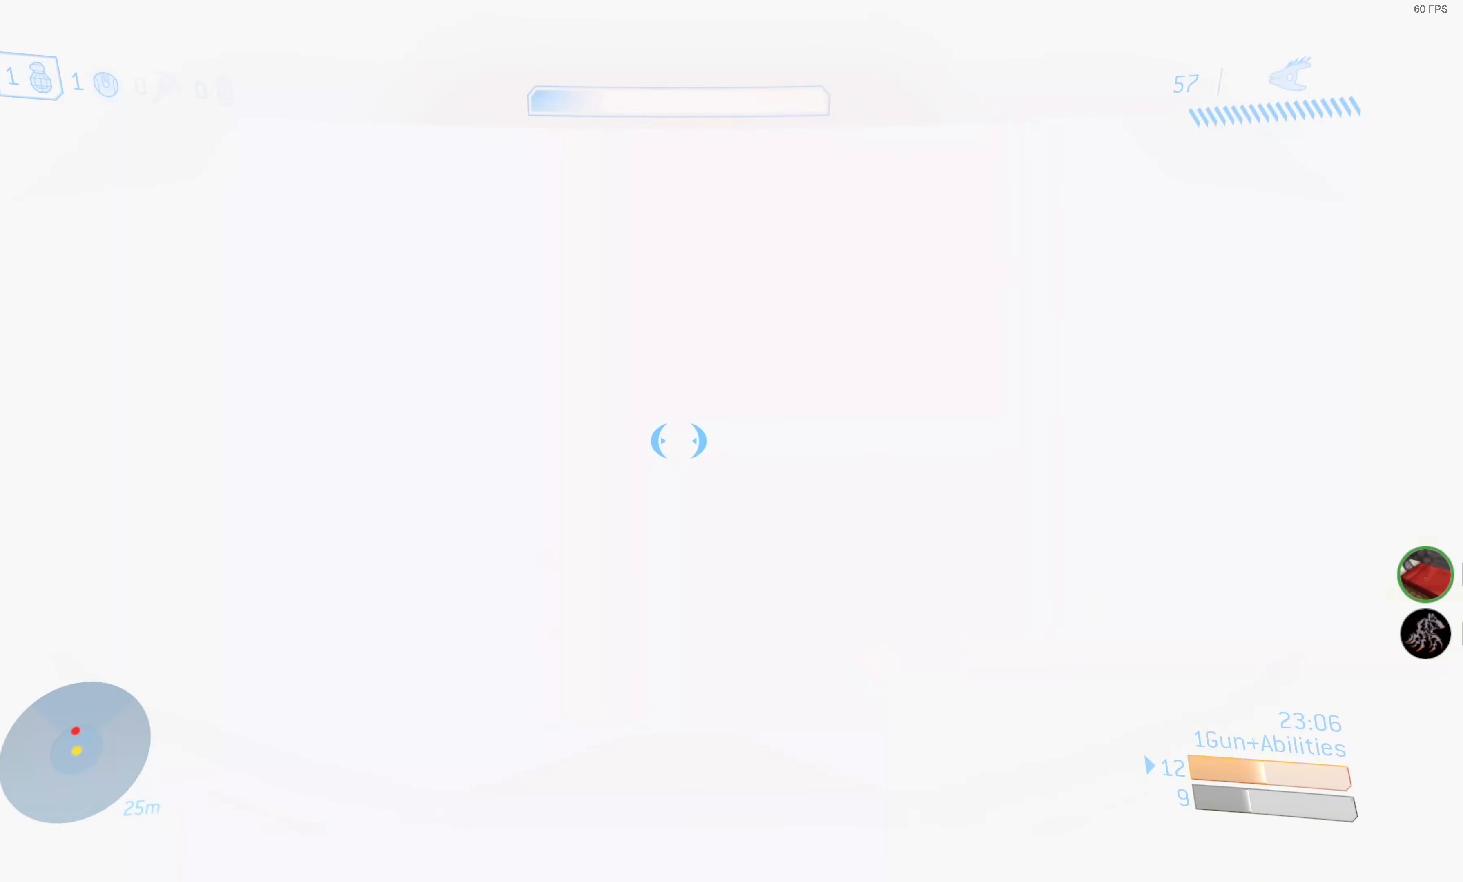
{"buttons": [], "left_stick": "up-right", "right_stick": "center", "events": [[33, "left_stick", "center"], [183, "left_stick", "up"], [367, "left_stick", "up-right"]]}
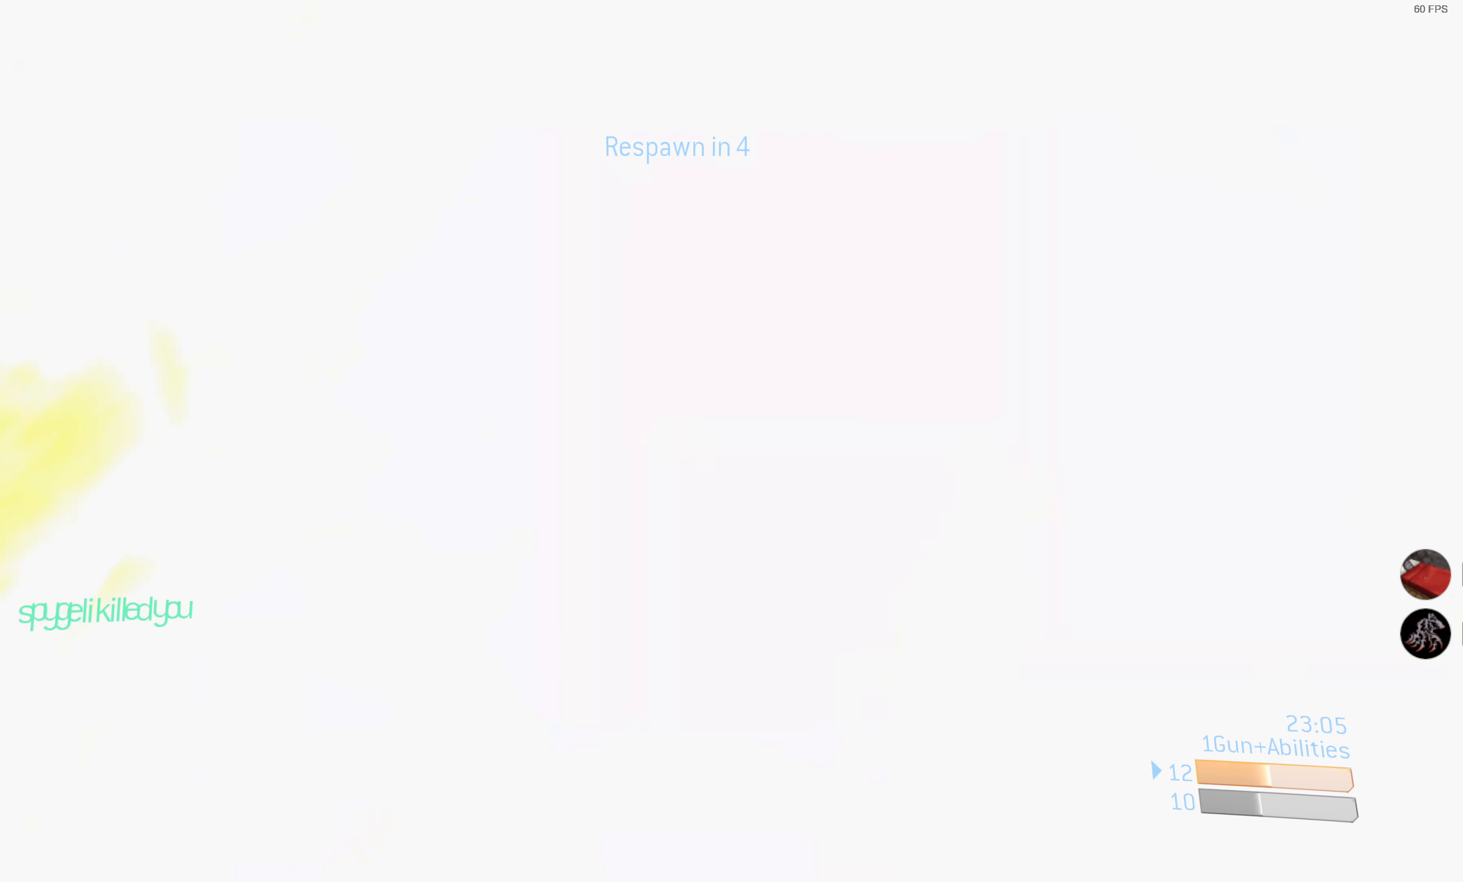
{"buttons": [], "left_stick": "center", "right_stick": "center", "events": [[167, "left_stick", "center"], [300, "DPAD_UP", "down"], [433, "DPAD_UP", "up"]]}
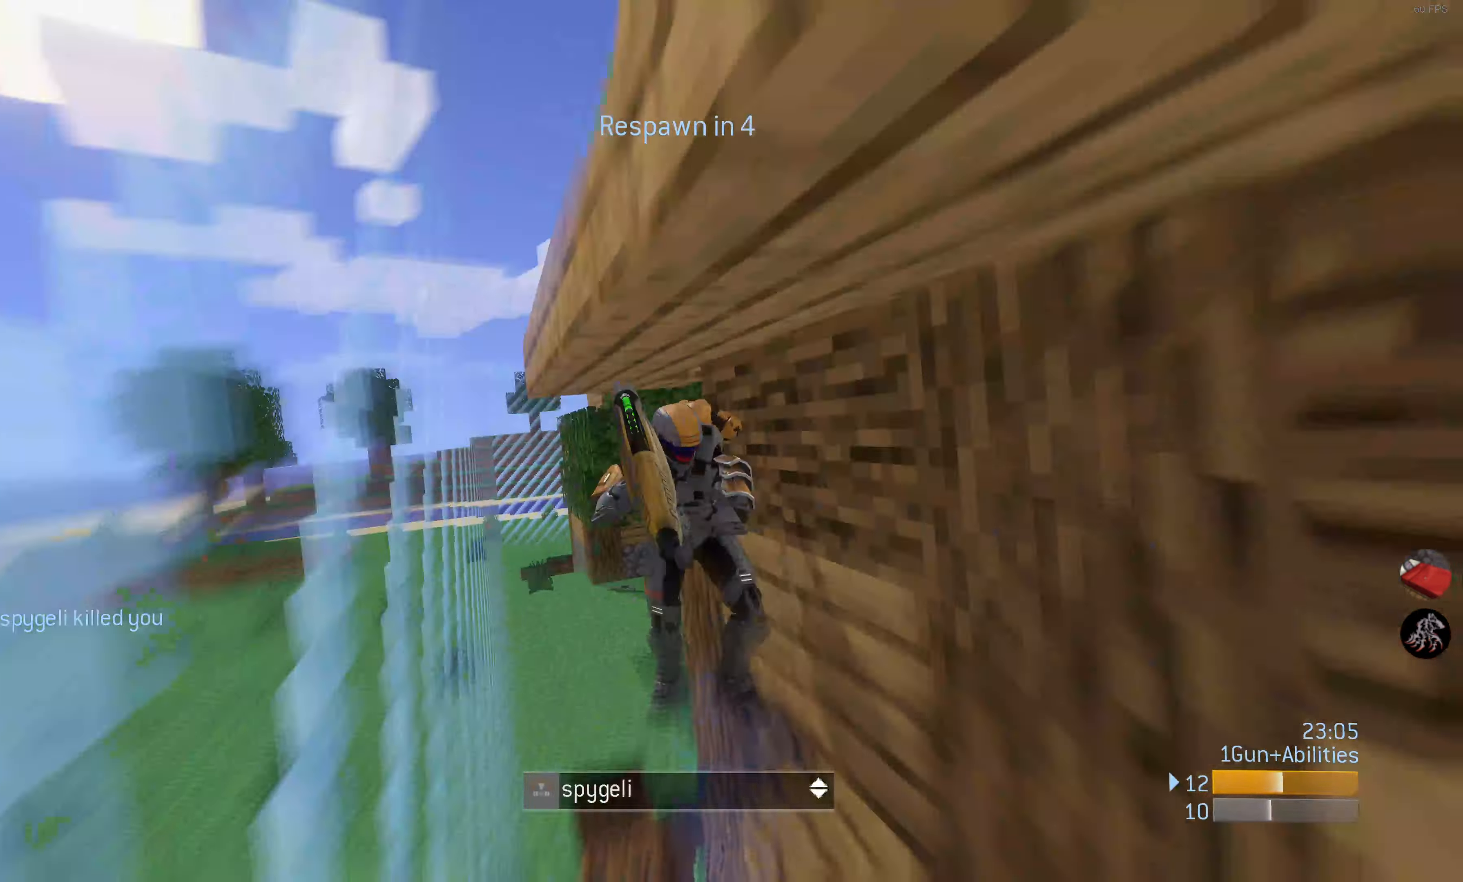
{"buttons": [], "left_stick": "center", "right_stick": "center", "events": []}
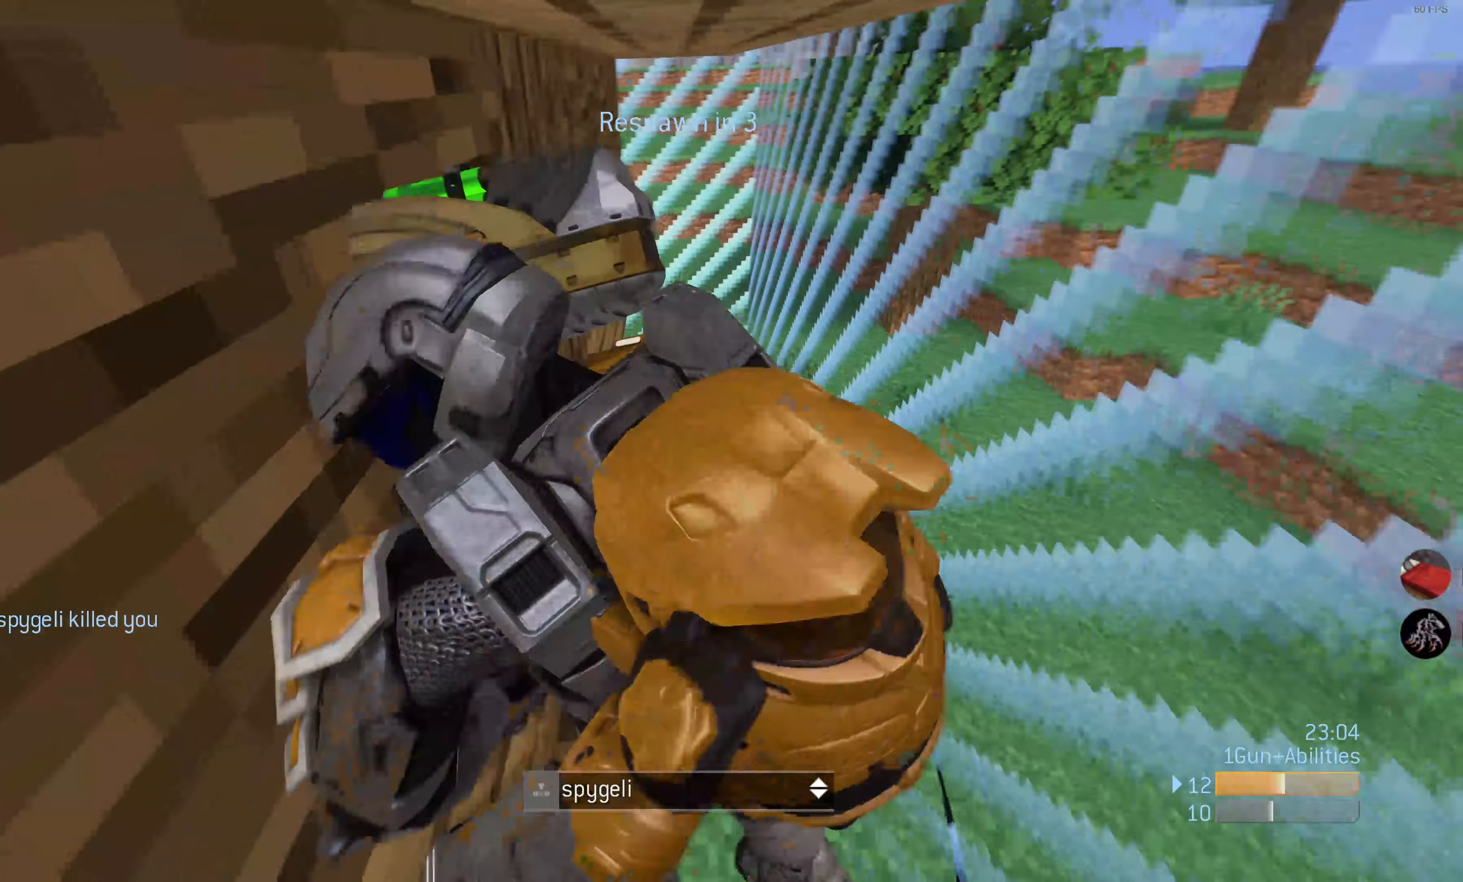
{"buttons": [], "left_stick": "center", "right_stick": "left", "events": [[467, "right_stick", "left"]]}
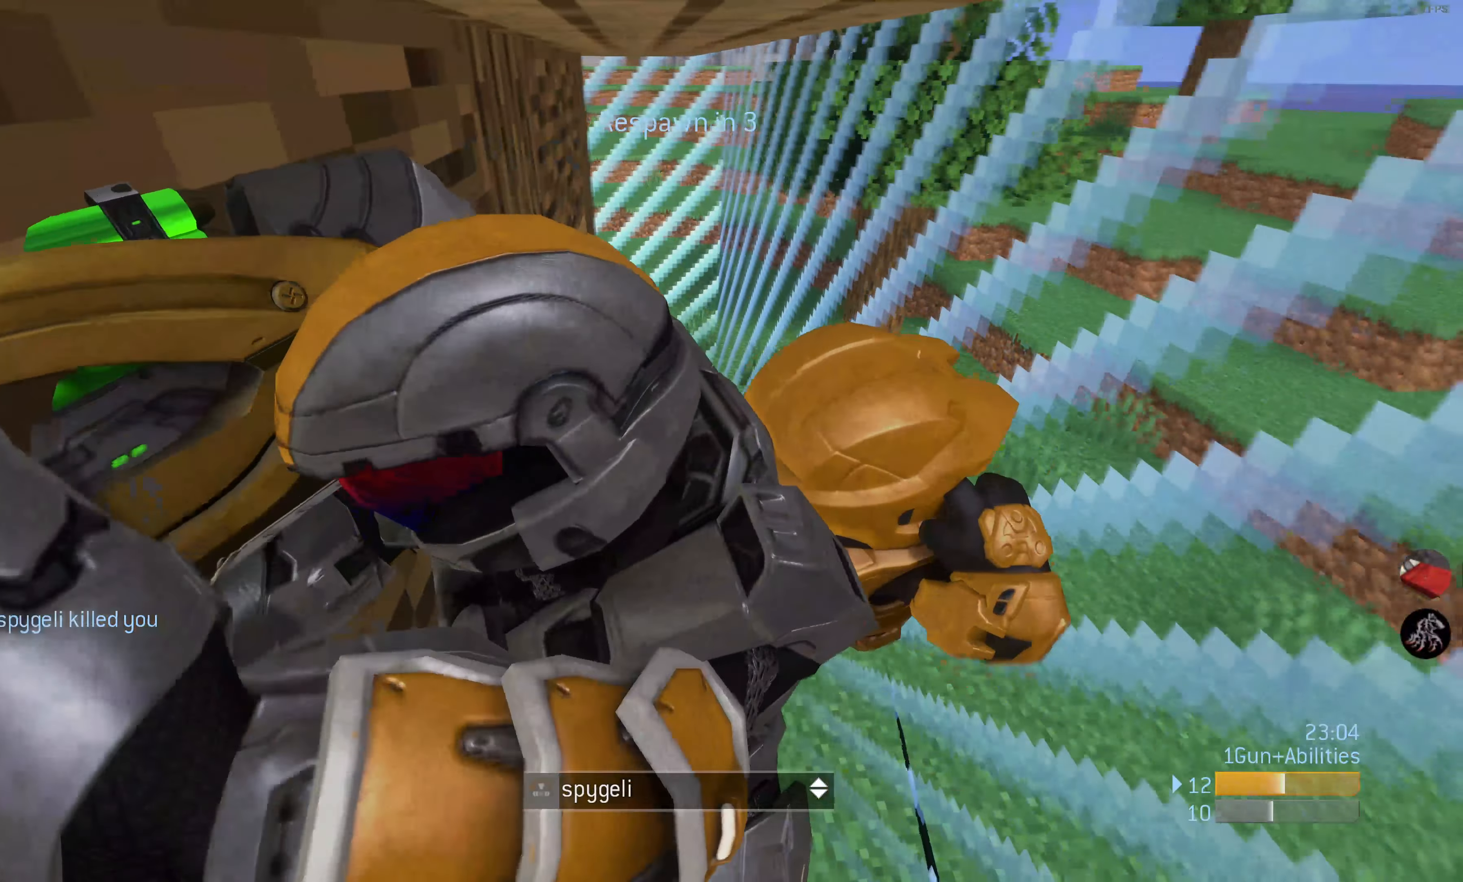
{"buttons": [], "left_stick": "center", "right_stick": "left", "events": []}
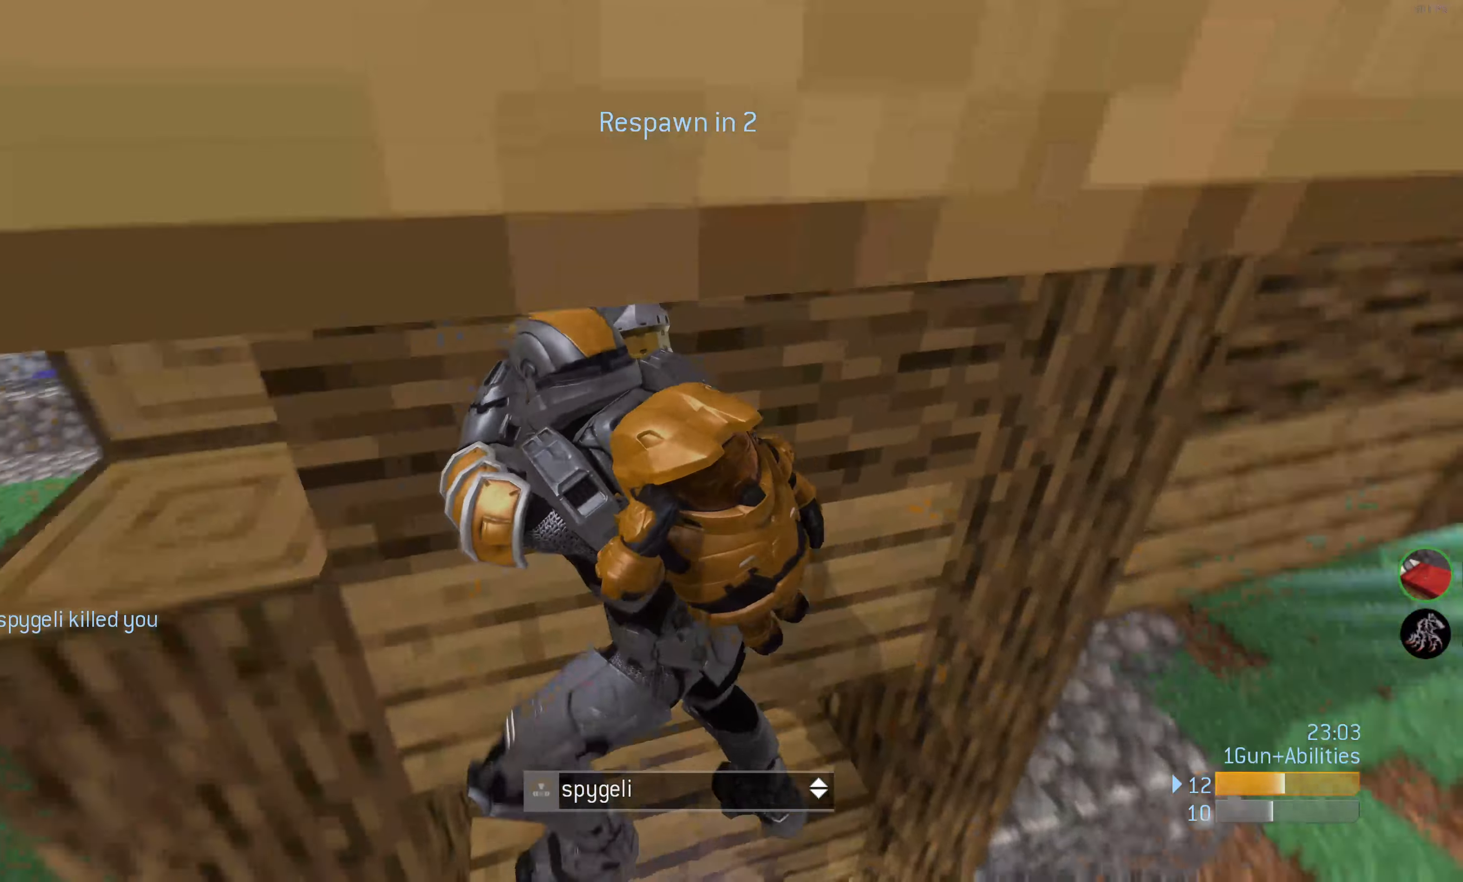
{"buttons": [], "left_stick": "center", "right_stick": "center", "events": [[434, "right_stick", "center"]]}
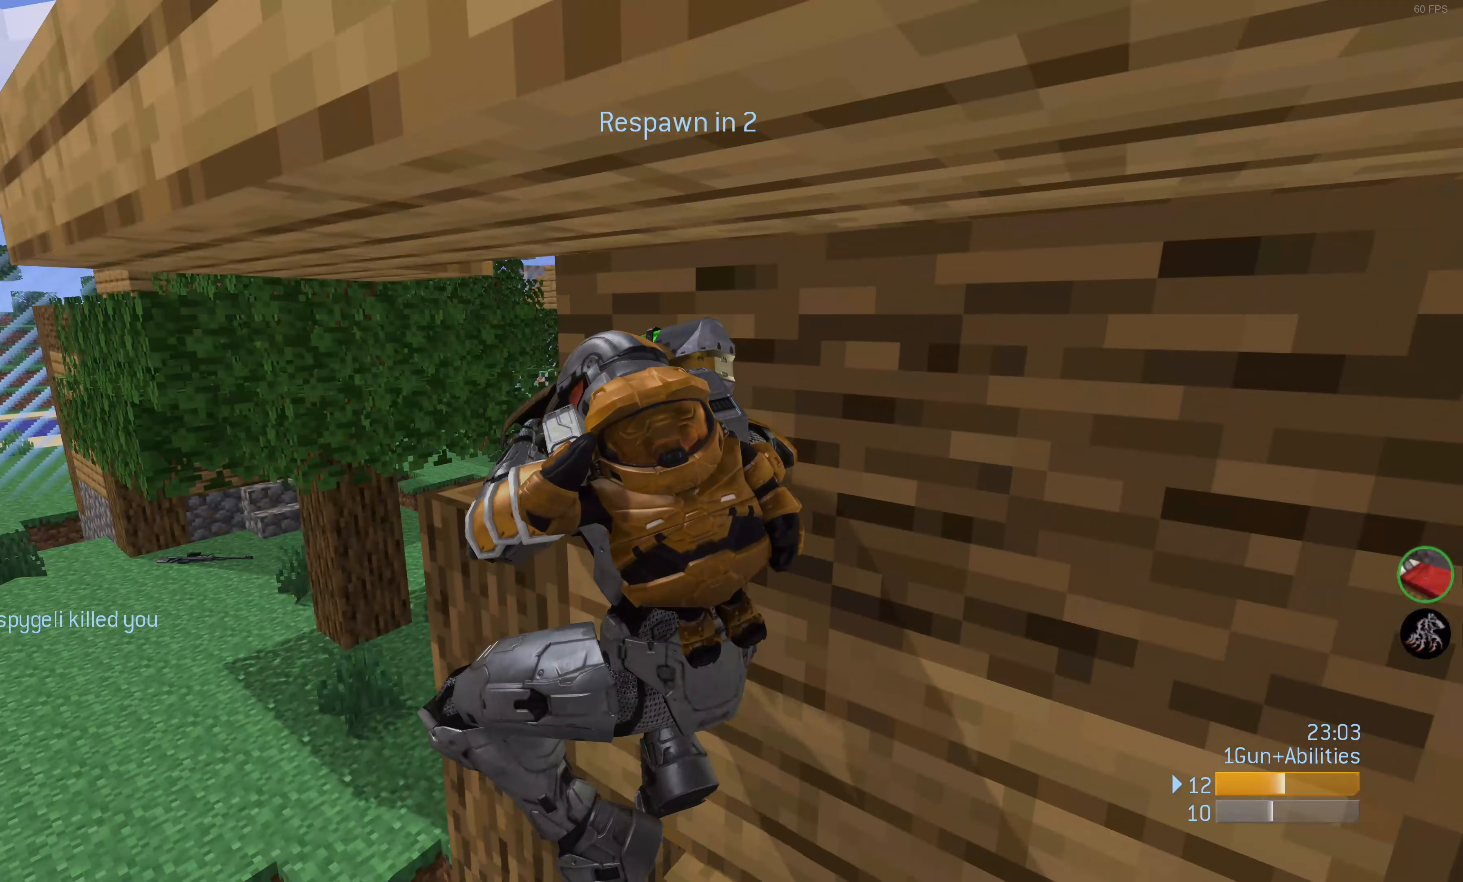
{"buttons": [], "left_stick": "center", "right_stick": "up-right", "events": [[134, "right_stick", "up-right"]]}
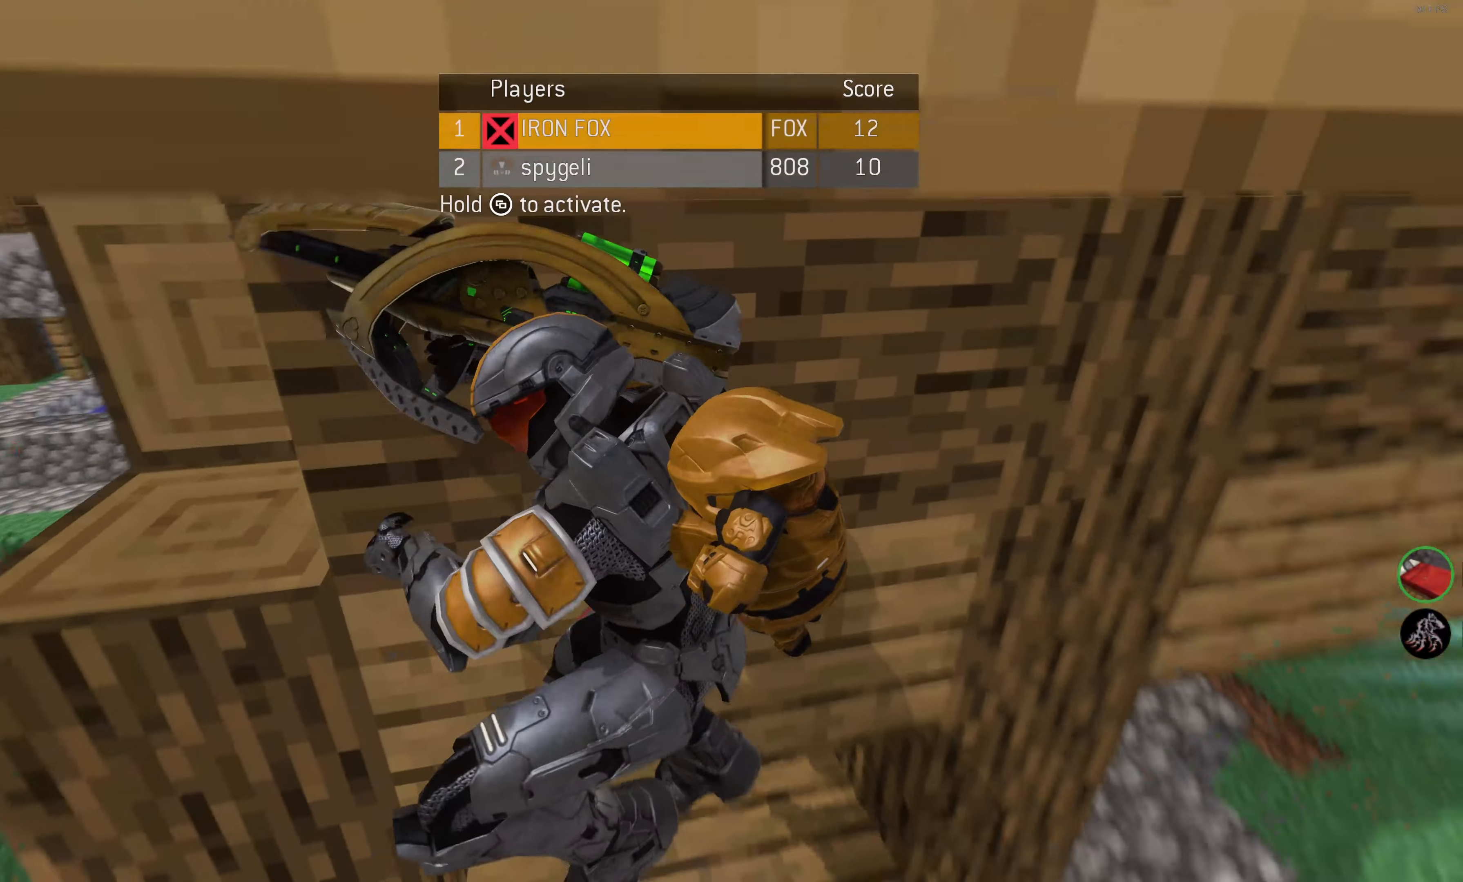
{"buttons": [], "left_stick": "center", "right_stick": "up", "events": [[284, "right_stick", "up"]]}
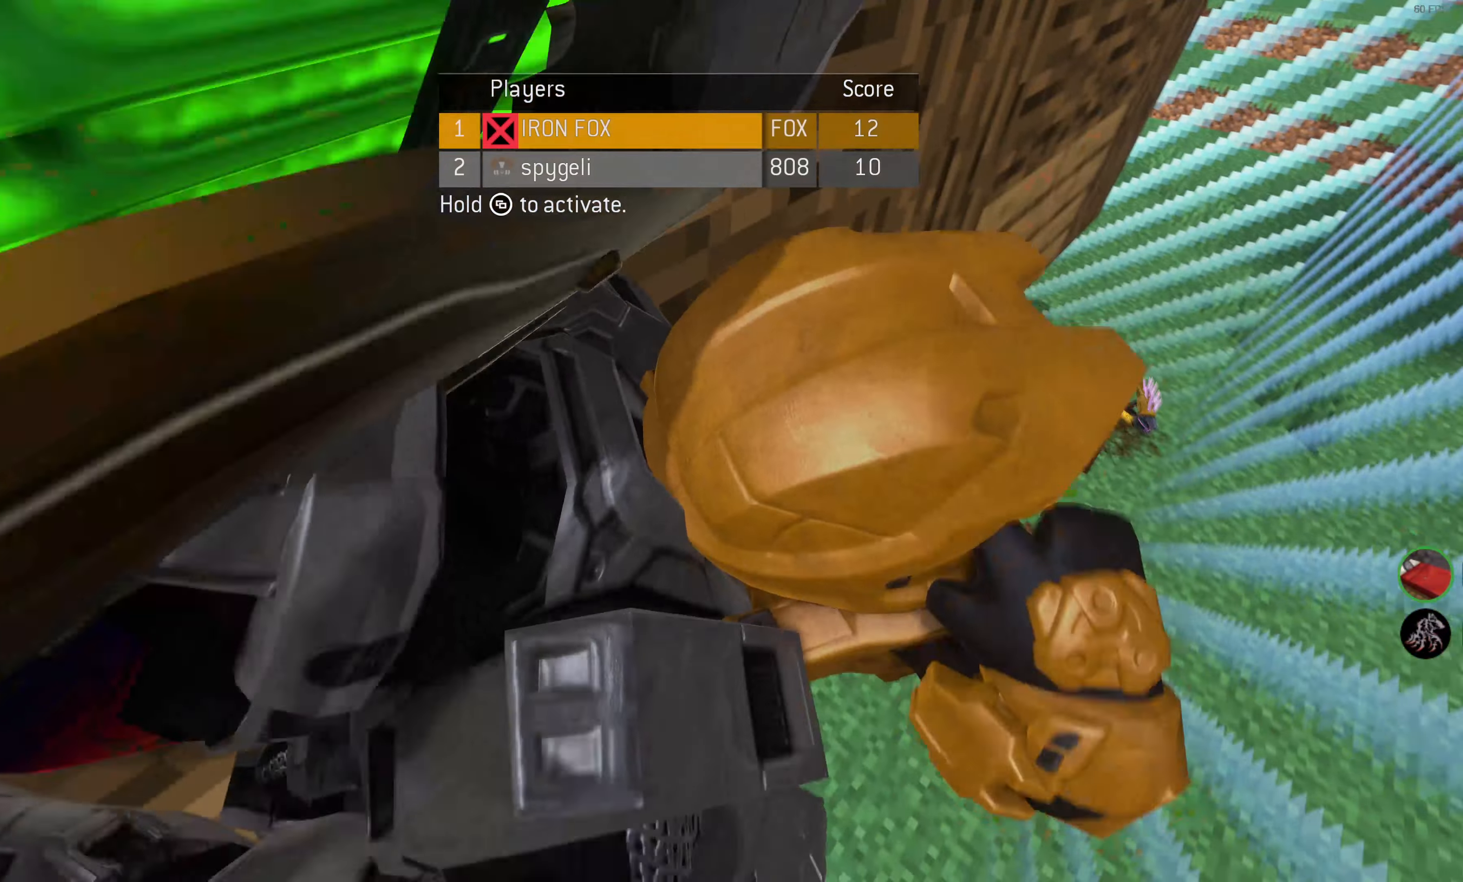
{"buttons": [], "left_stick": "center", "right_stick": "down", "events": [[34, "right_stick", "center"], [317, "right_stick", "down"]]}
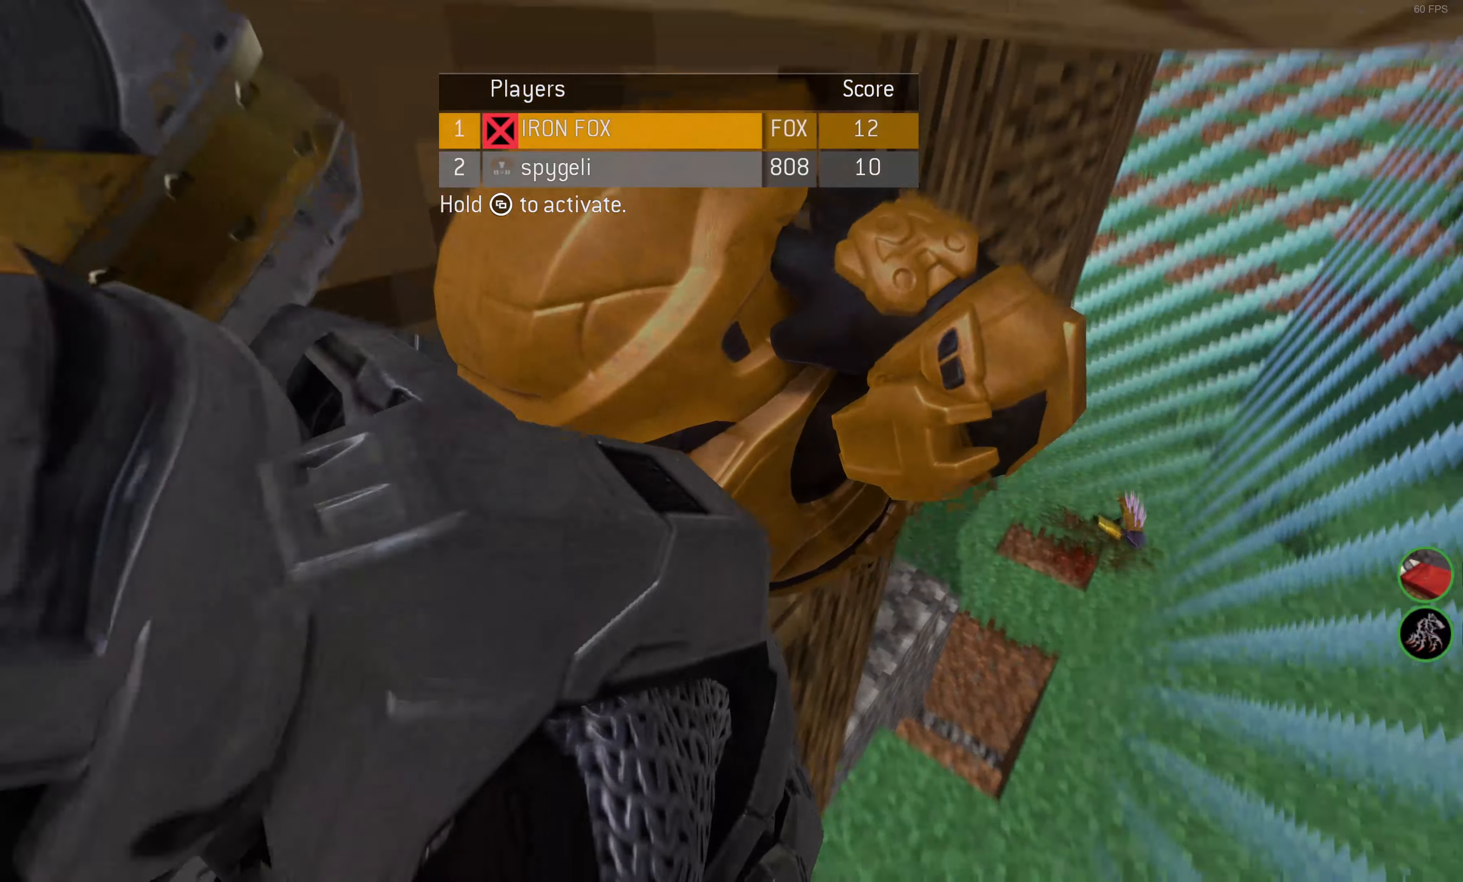
{"buttons": [], "left_stick": "center", "right_stick": "center", "events": [[350, "right_stick", "center"]]}